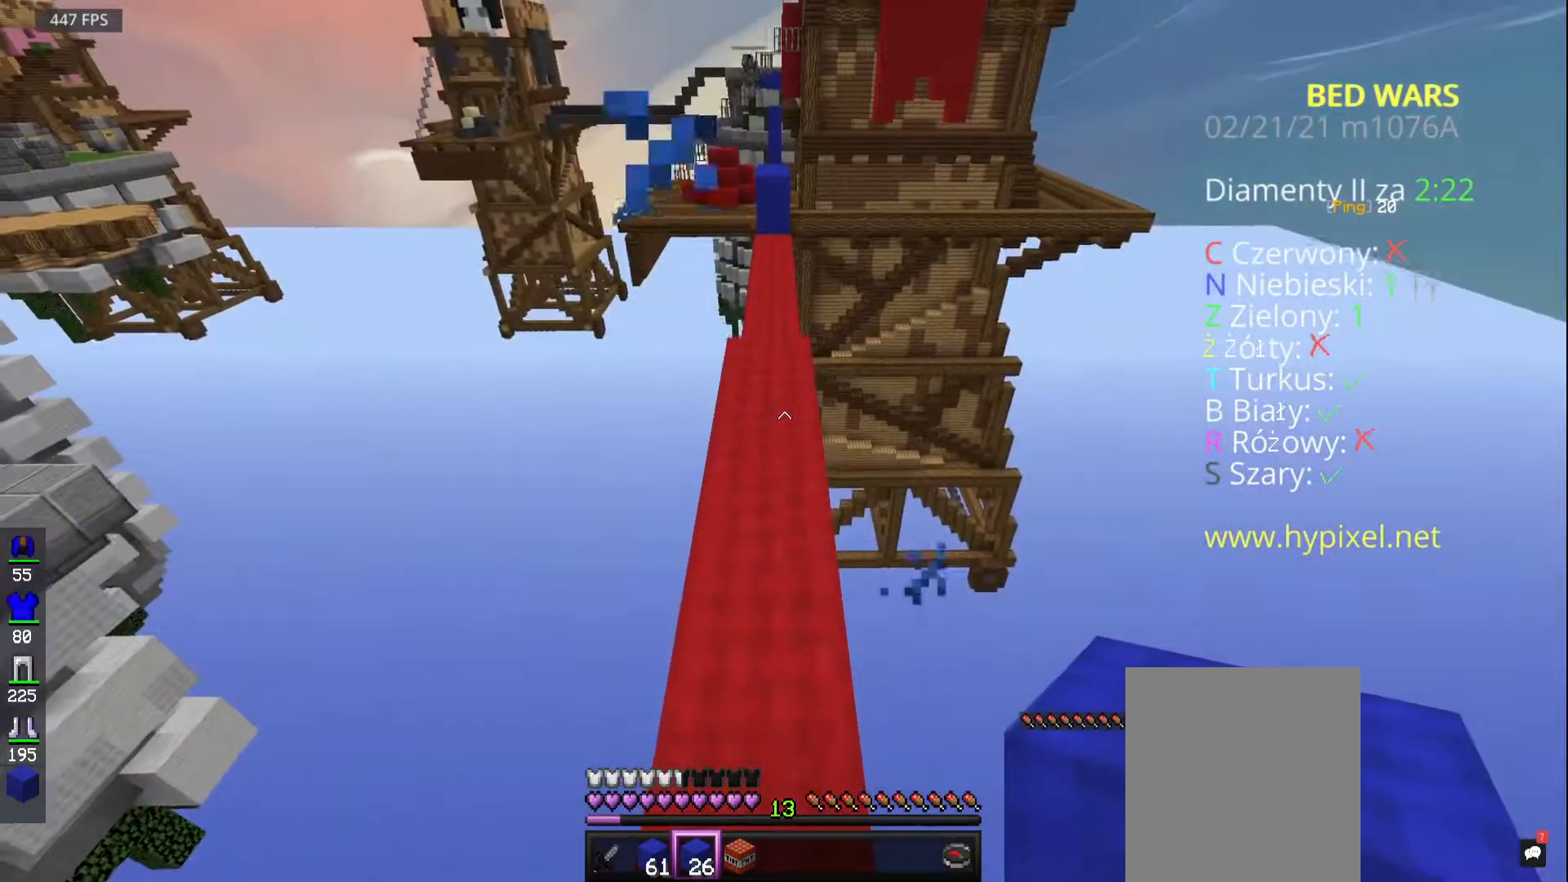
Gameplay with keyboard and mouse; each line is a JSON object with the keys and mouse buttons held at the frame after it. "events" lists presses ("down") and releases ("up") of "a", "d", "s", "space", "w", "mouse_left" and "mouse_right" between this image and that frame as [ms after this image, input, new state], when the widget could be followed in between. "mouse_left", "mouse_right" = the "left", "right" buttons of the "mouse" list. No other keys are recorded. Fast repeated clicks can show as one long hold. Mouse movement is not recorded.
{"keys": ["s"], "mouse": [], "events": []}
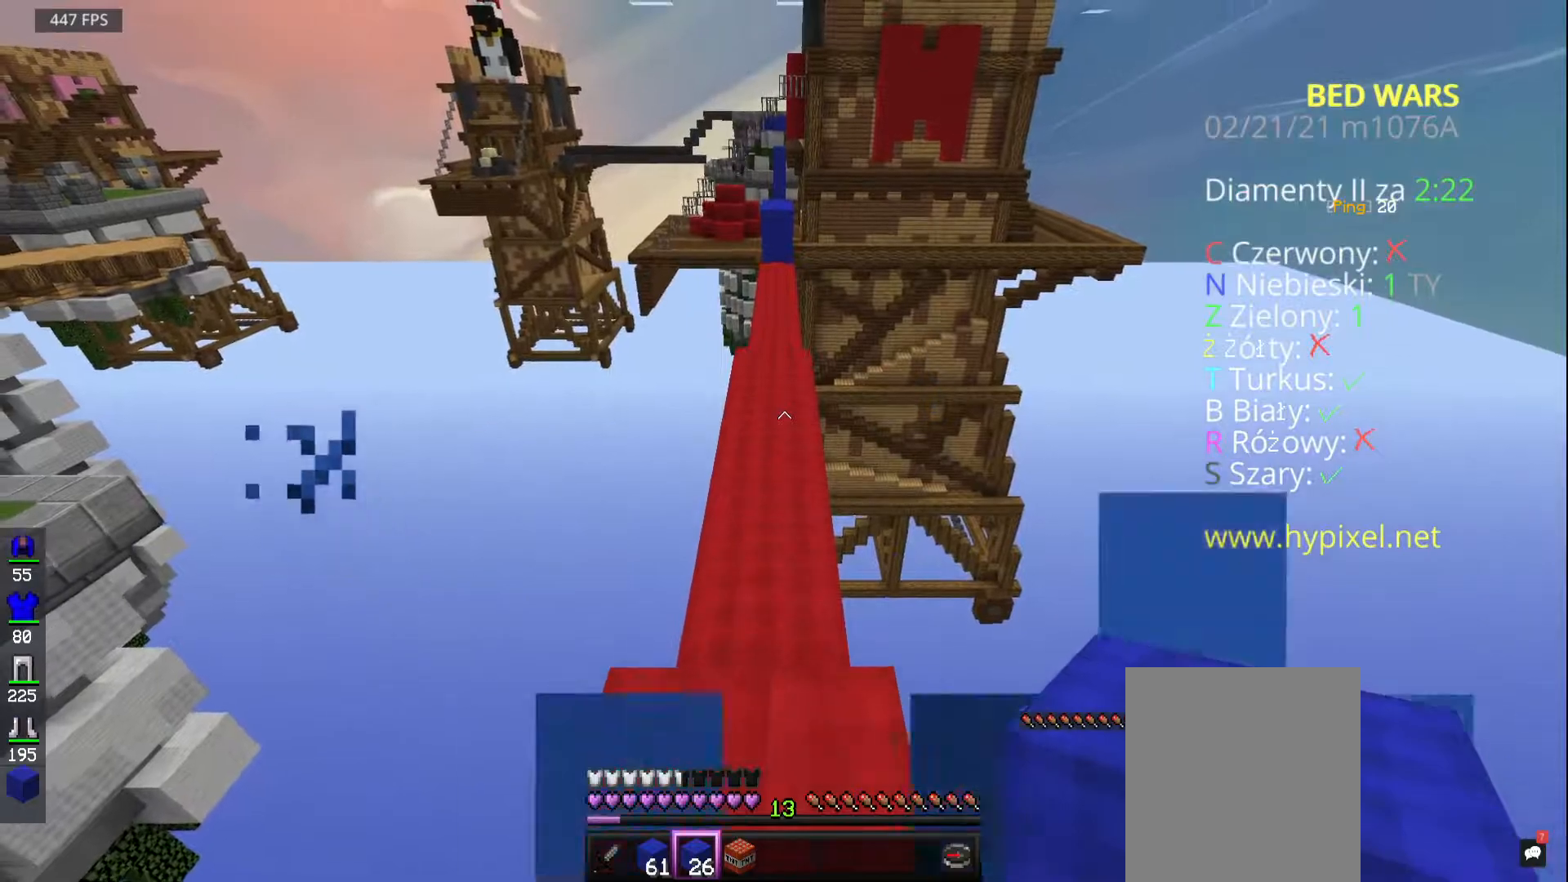
{"keys": ["s"], "mouse": ["left"], "events": [[150, "mouse_left", "down"]]}
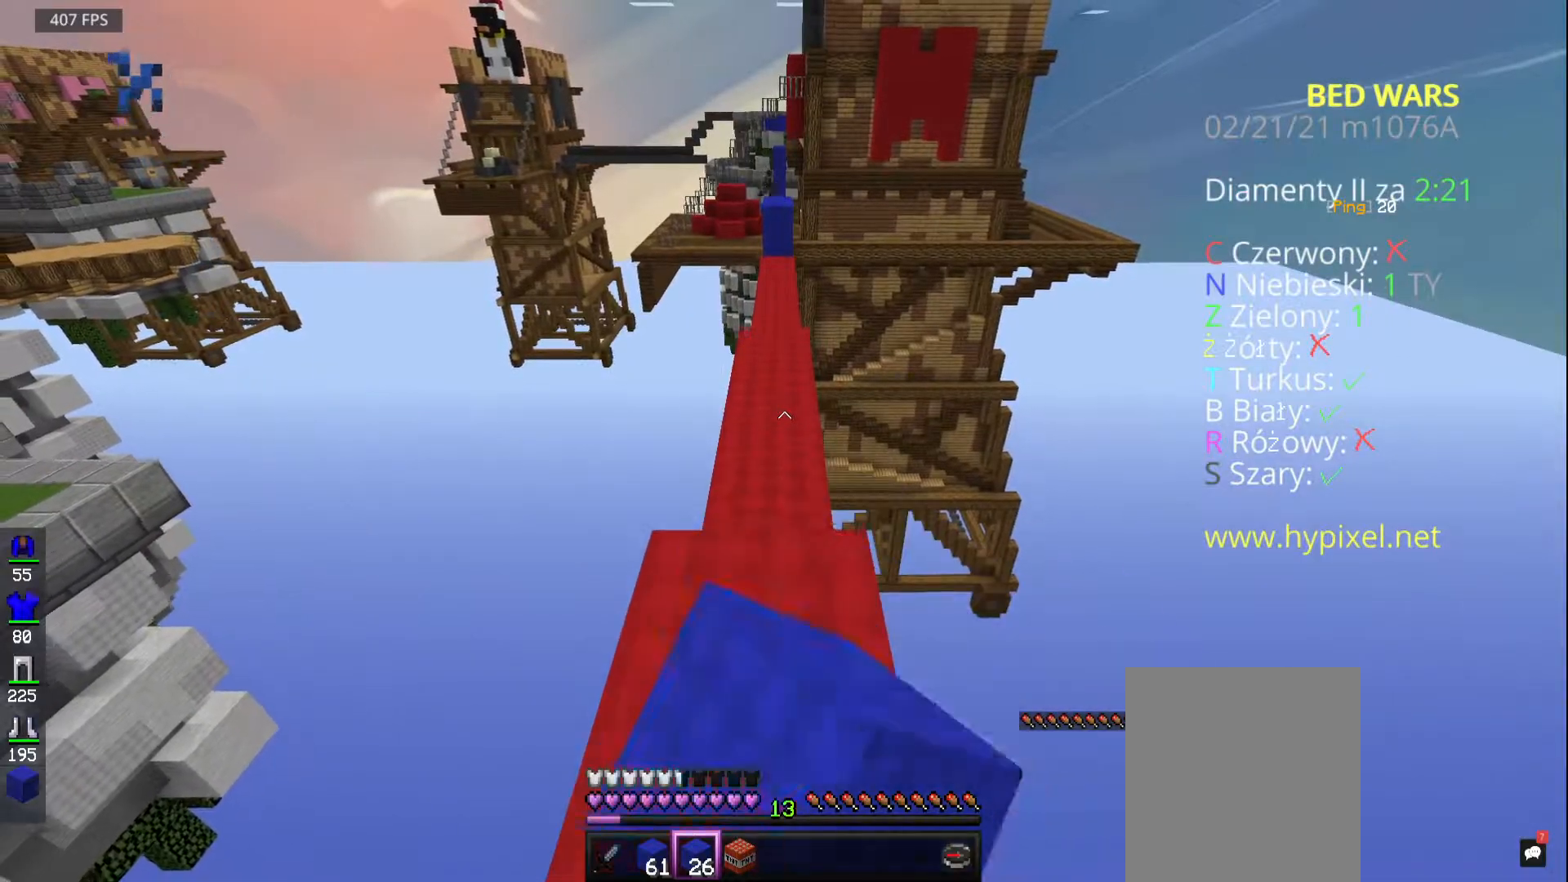
{"keys": ["s"], "mouse": ["left"], "events": [[383, "mouse_left", "up"], [450, "mouse_left", "down"]]}
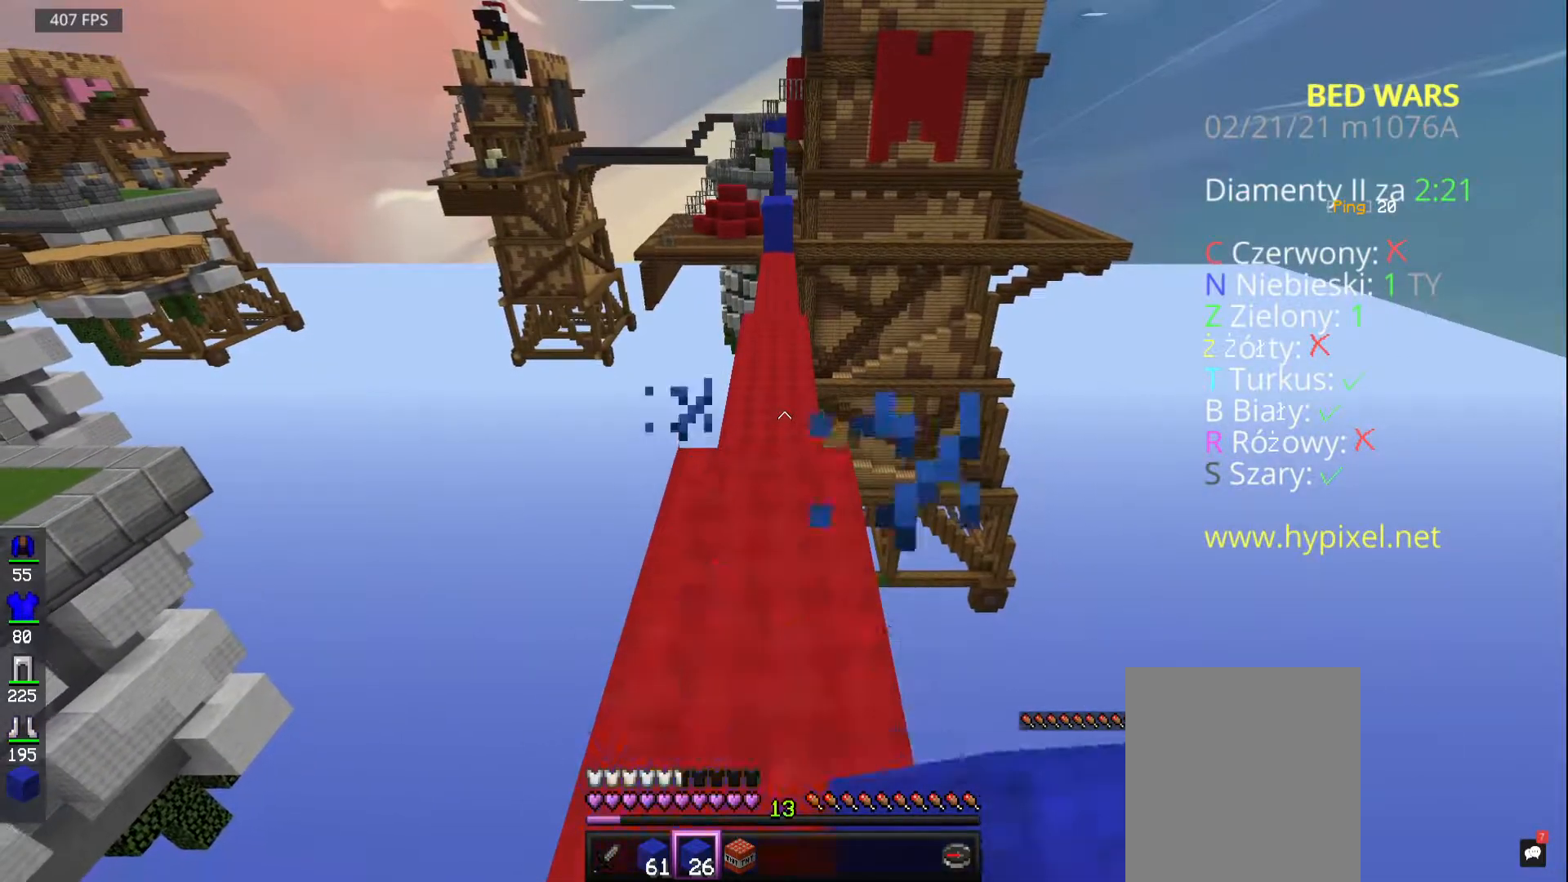
{"keys": ["s"], "mouse": ["left"], "events": [[117, "mouse_left", "up"], [183, "mouse_left", "down"], [300, "mouse_left", "up"], [383, "mouse_left", "down"]]}
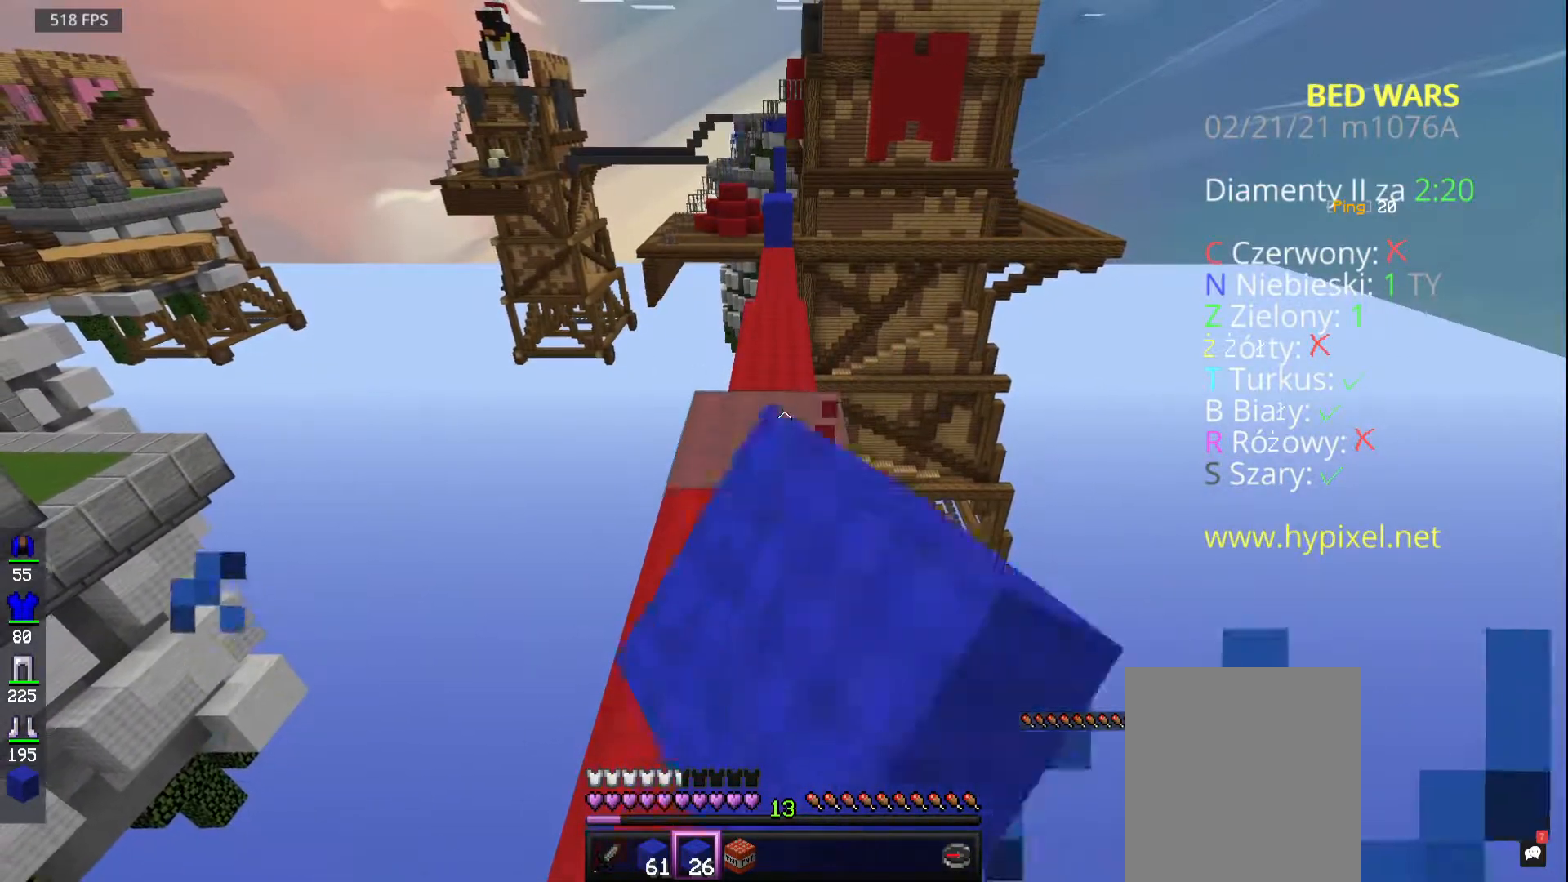
{"keys": ["s"], "mouse": ["left"], "events": [[283, "mouse_left", "up"], [400, "mouse_left", "down"]]}
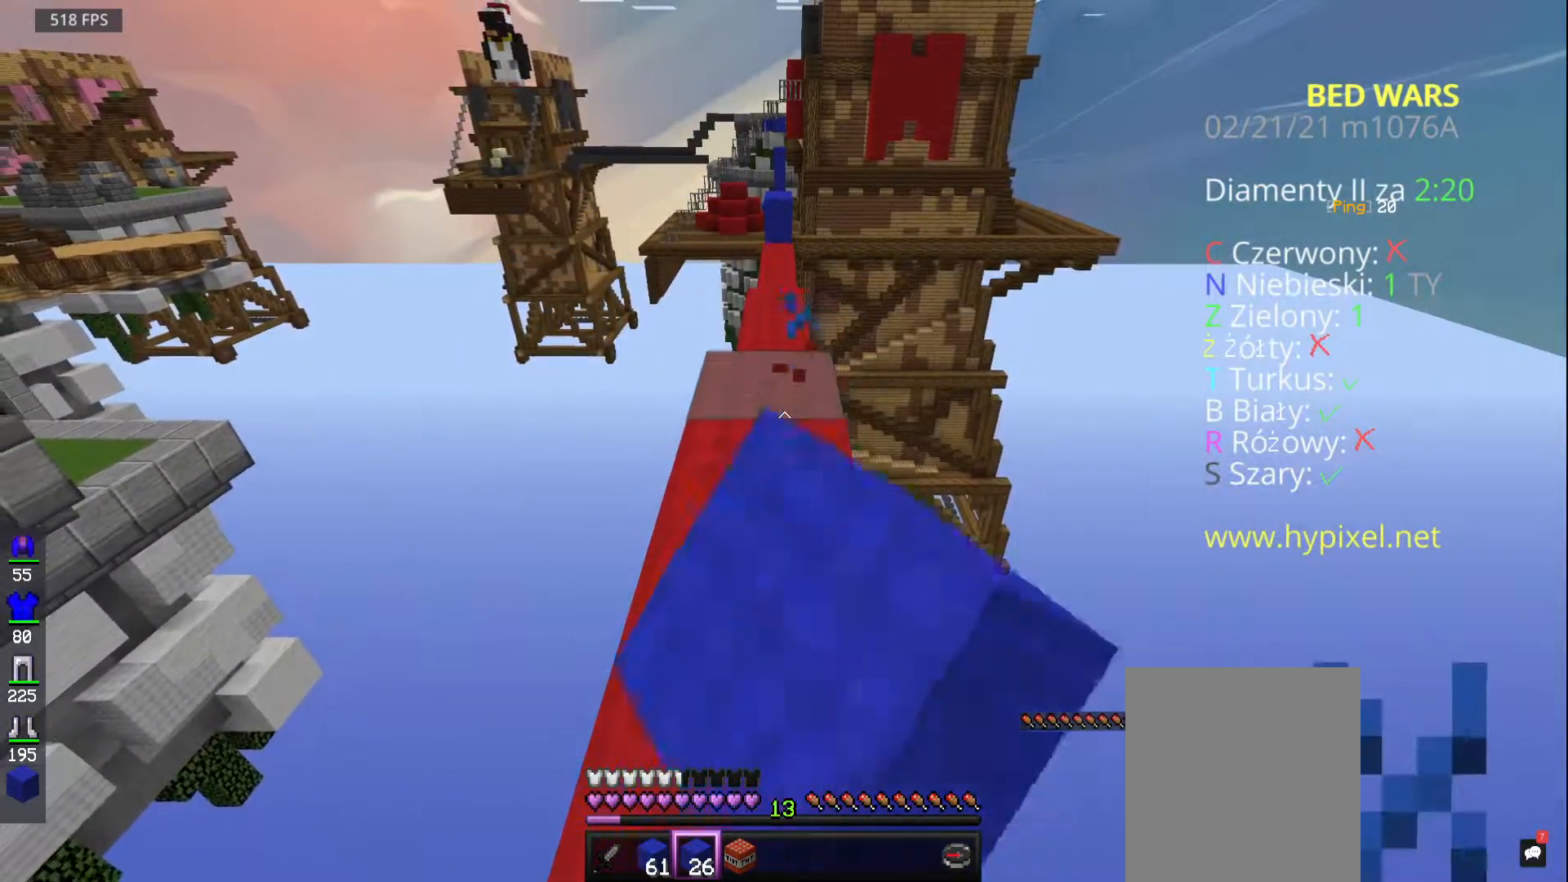
{"keys": [], "mouse": []}
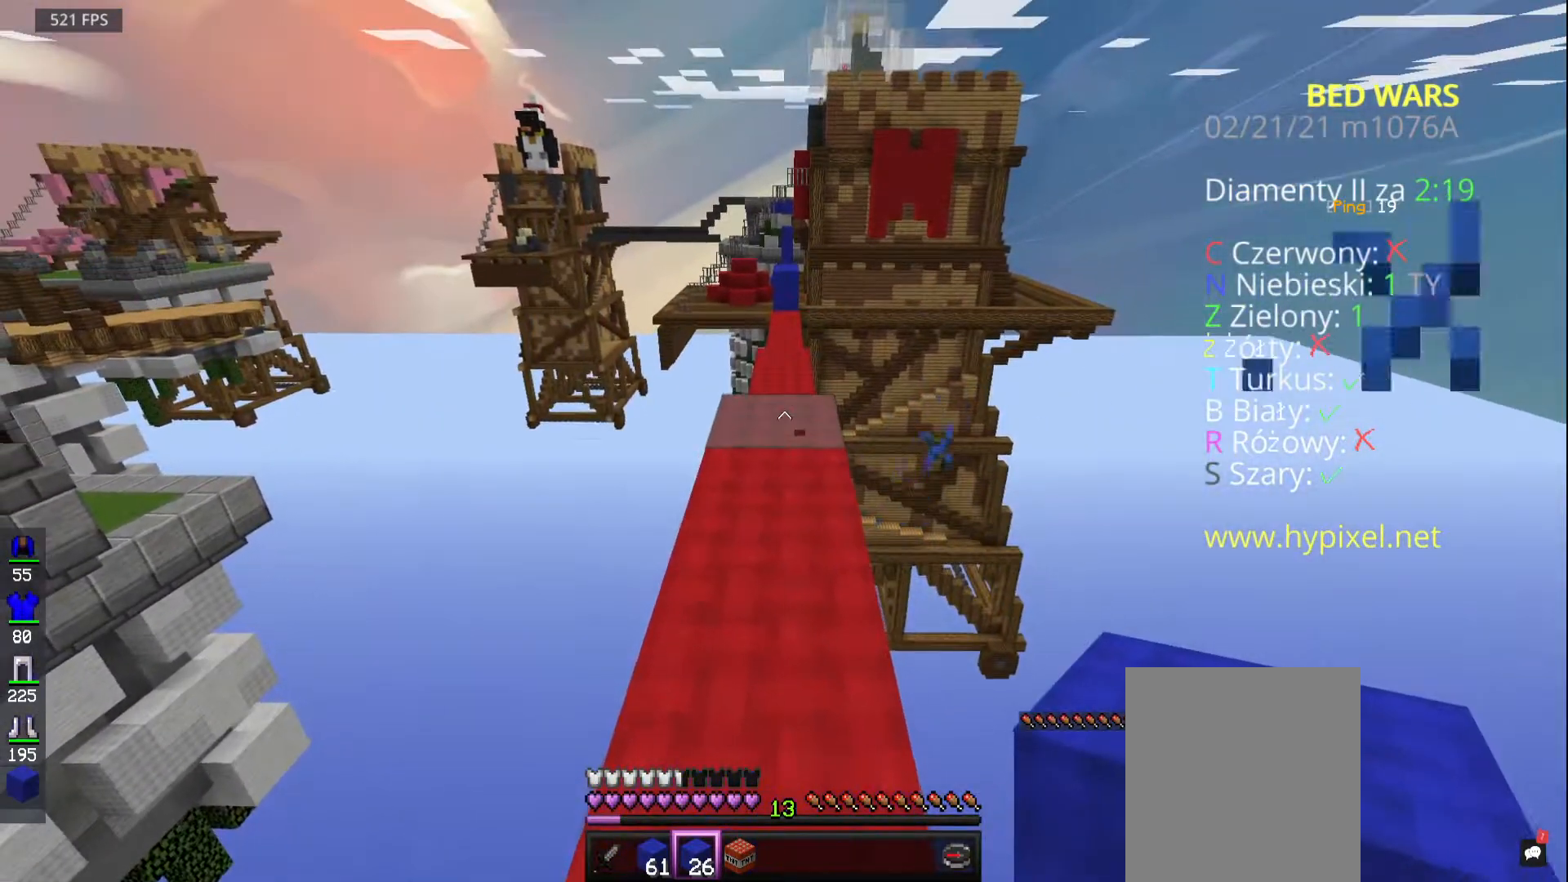
{"keys": [], "mouse": [], "events": []}
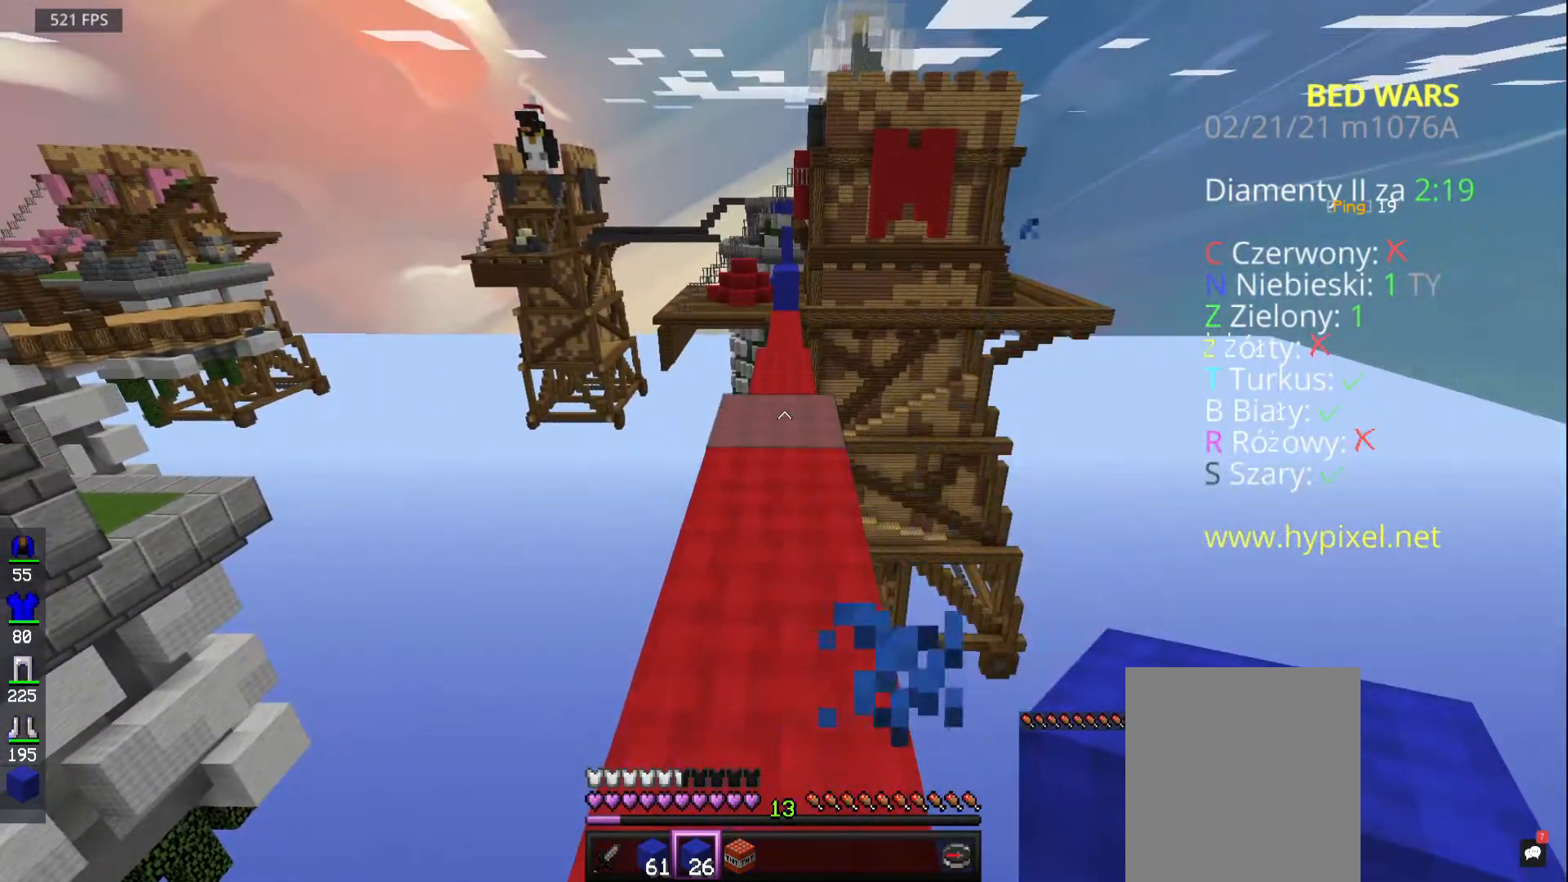
{"keys": [], "mouse": [], "events": [[250, "mouse_right", "down"], [400, "mouse_right", "up"]]}
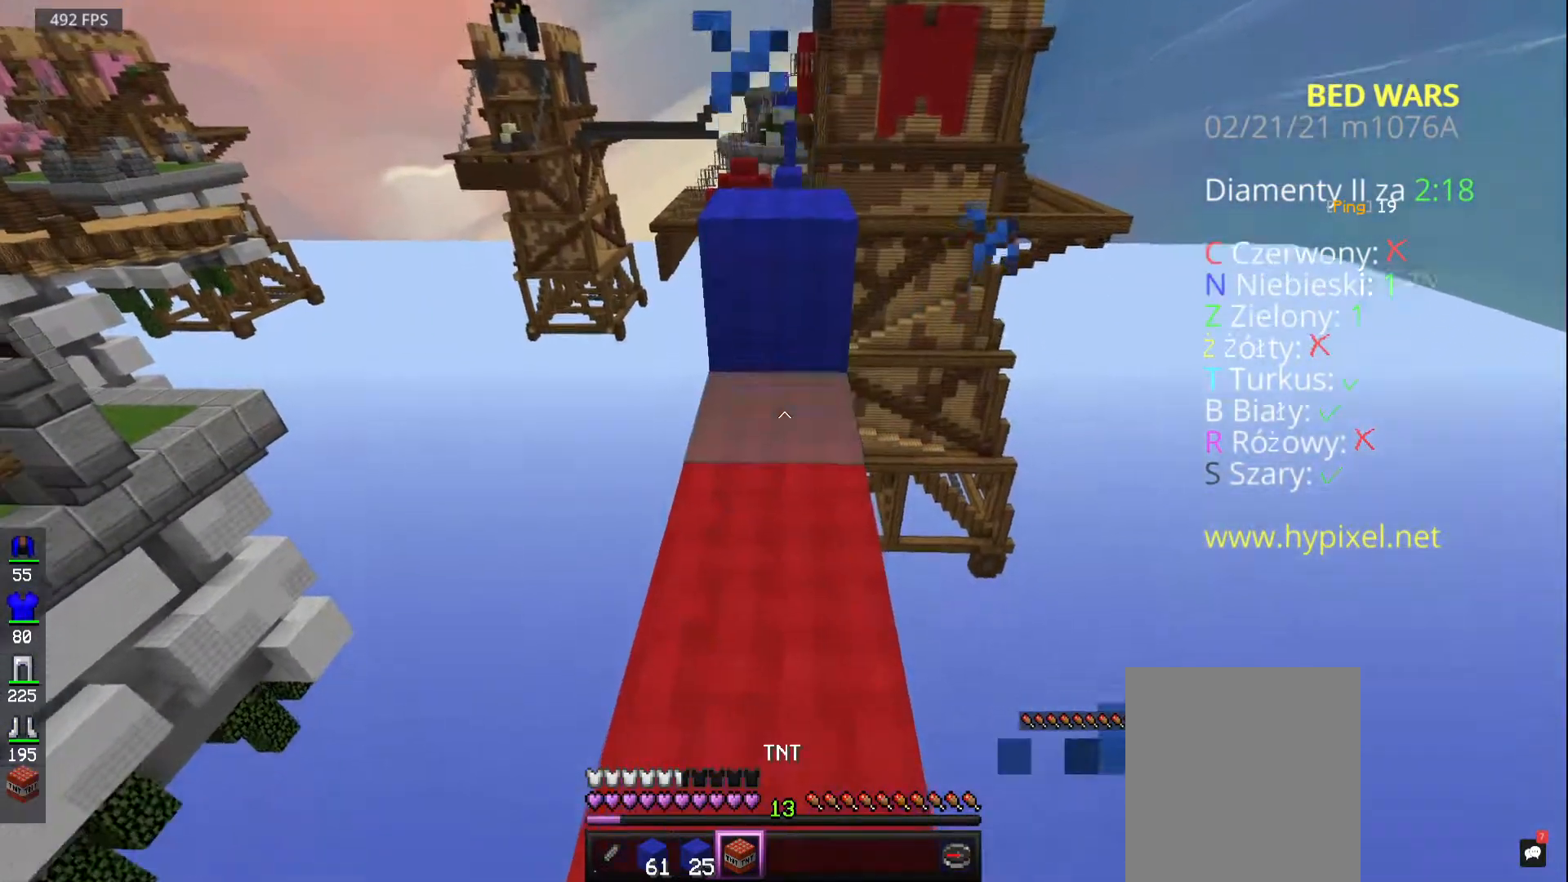
{"keys": ["d"], "mouse": [], "events": [[17, "mouse_right", "down"], [150, "mouse_right", "up"], [500, "d", "down"]]}
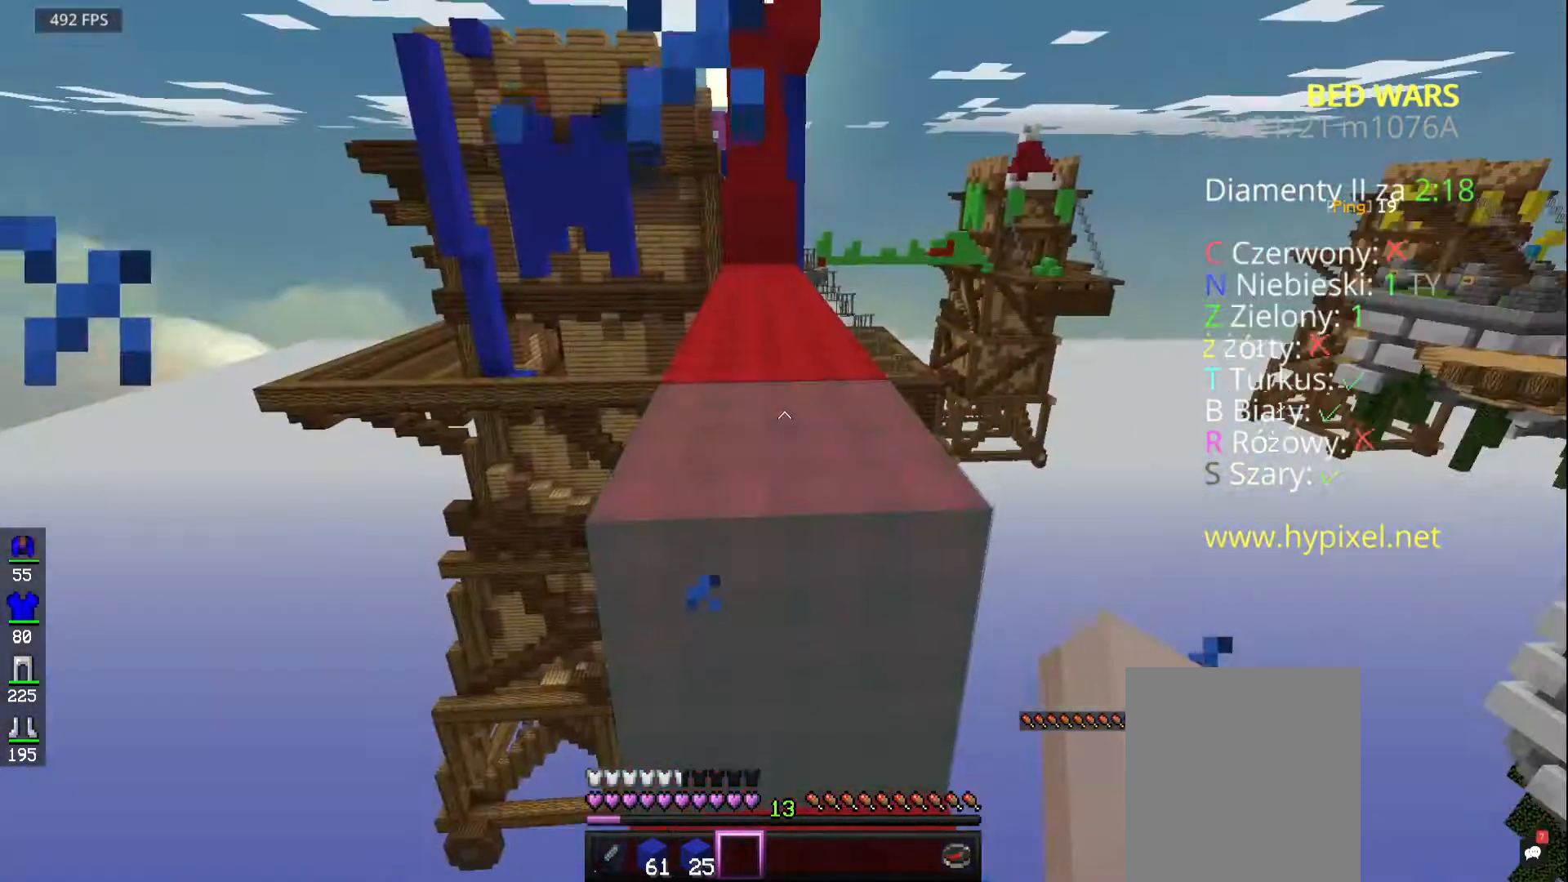
{"keys": ["space", "w"], "mouse": [], "events": [[167, "w", "down"], [233, "d", "up"], [383, "space", "down"]]}
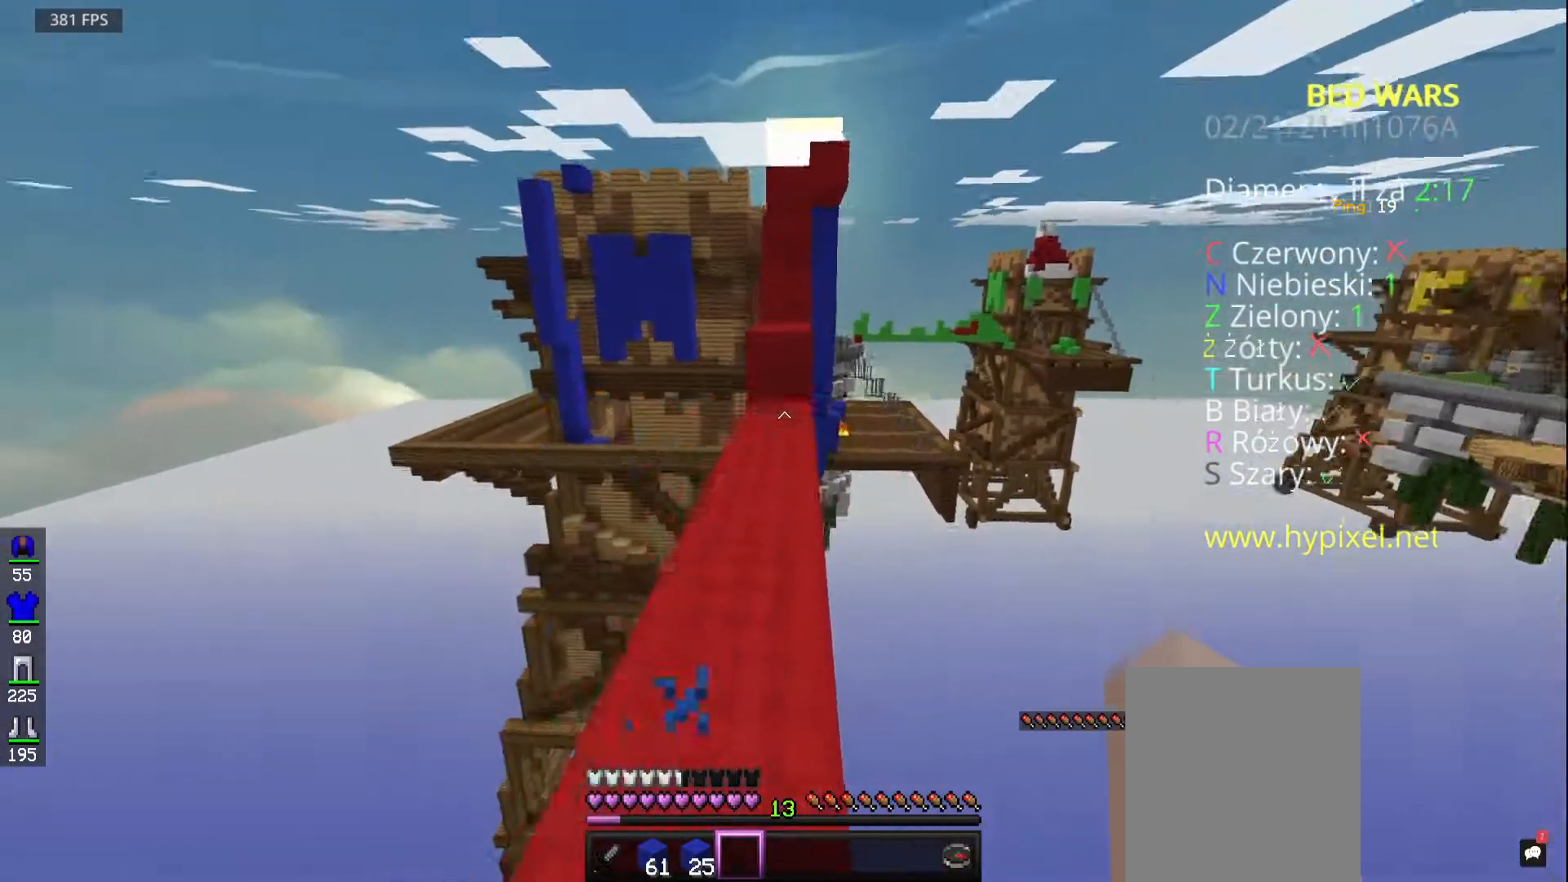
{"keys": ["w"], "mouse": [], "events": [[200, "space", "up"]]}
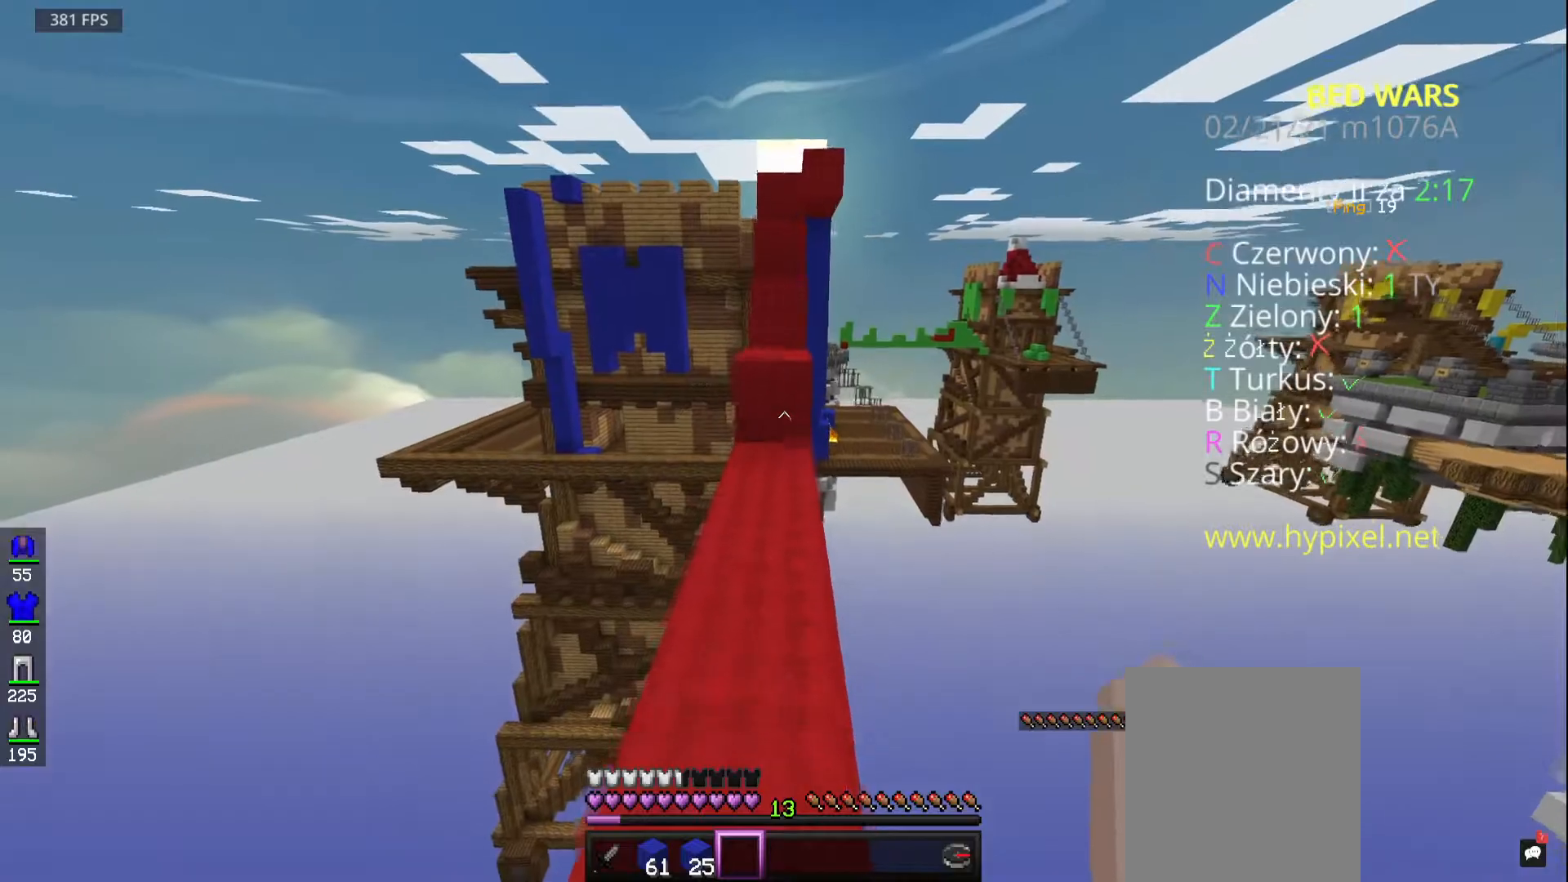
{"keys": ["w"], "mouse": [], "events": []}
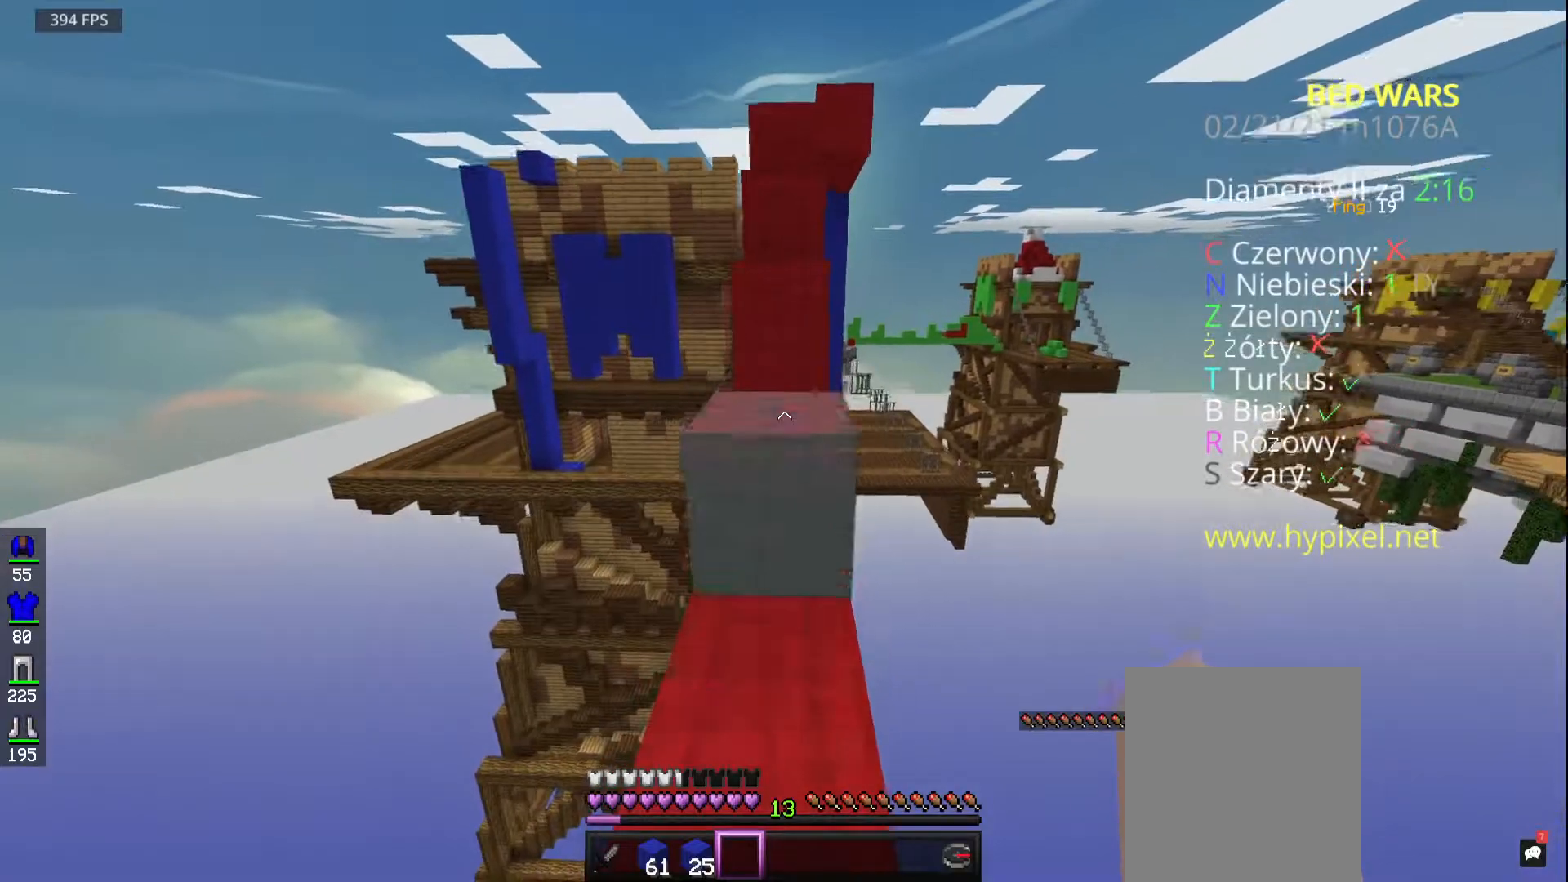
{"keys": ["space", "w"], "mouse": [], "events": [[17, "space", "down"]]}
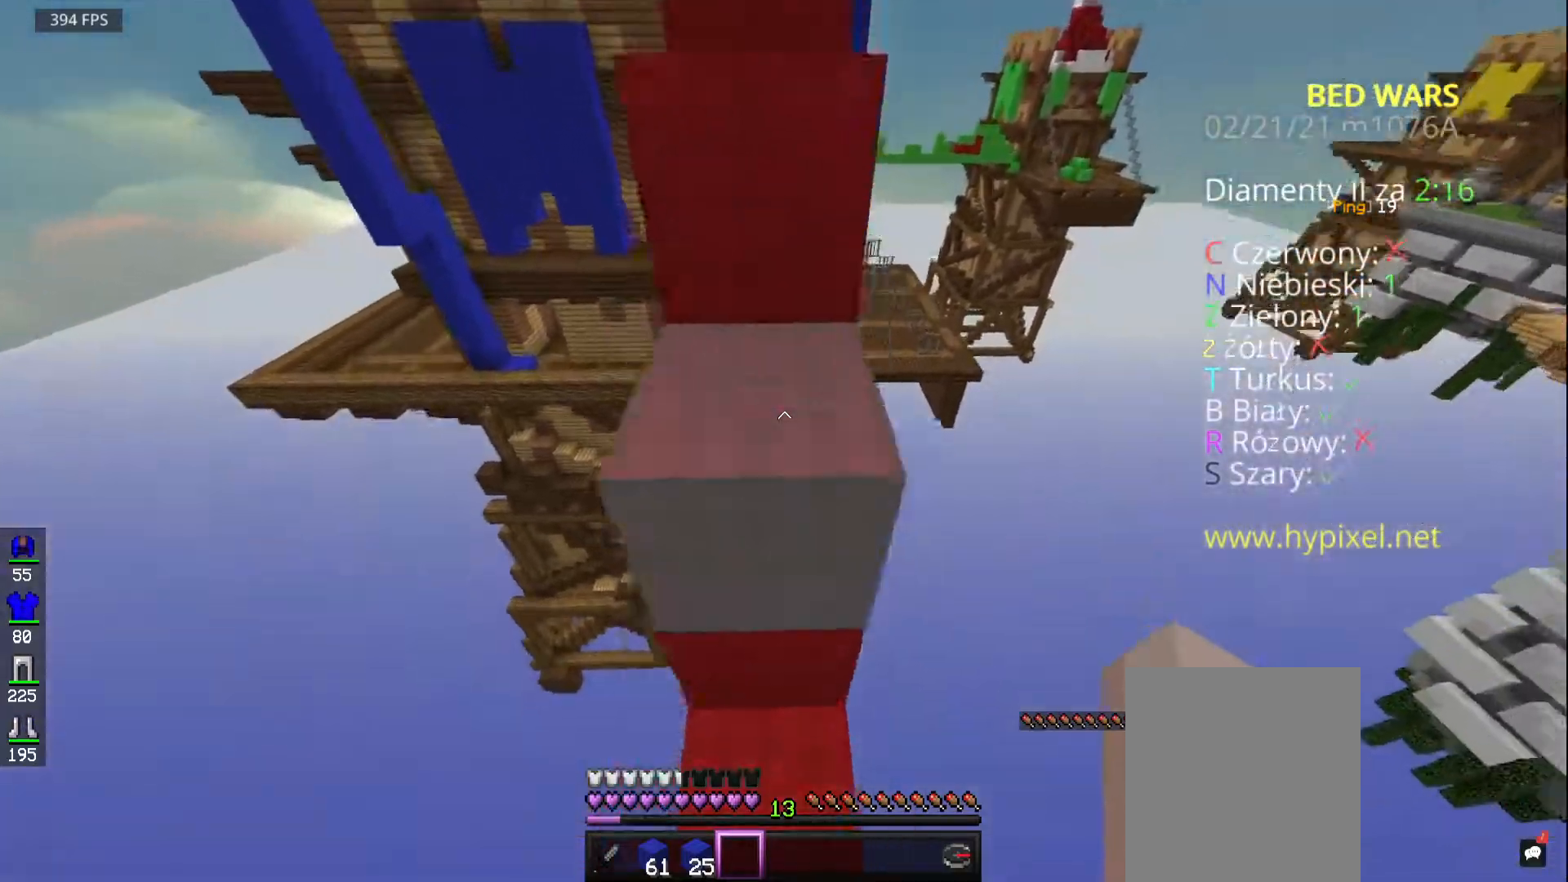
{"keys": ["space", "w"], "mouse": [], "events": []}
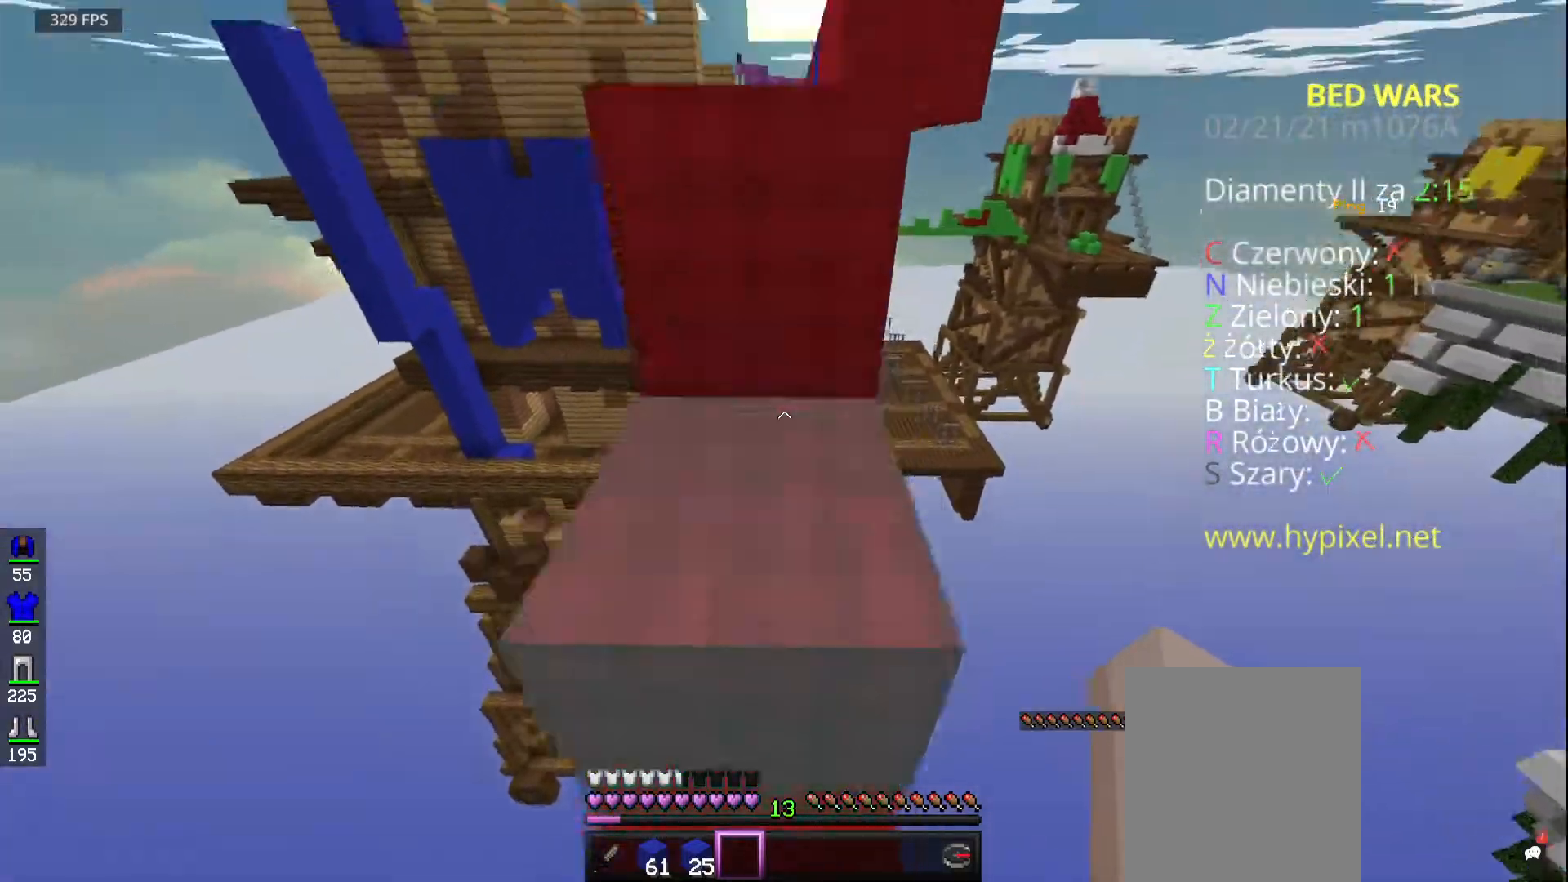
{"keys": ["space", "w"], "mouse": [], "events": []}
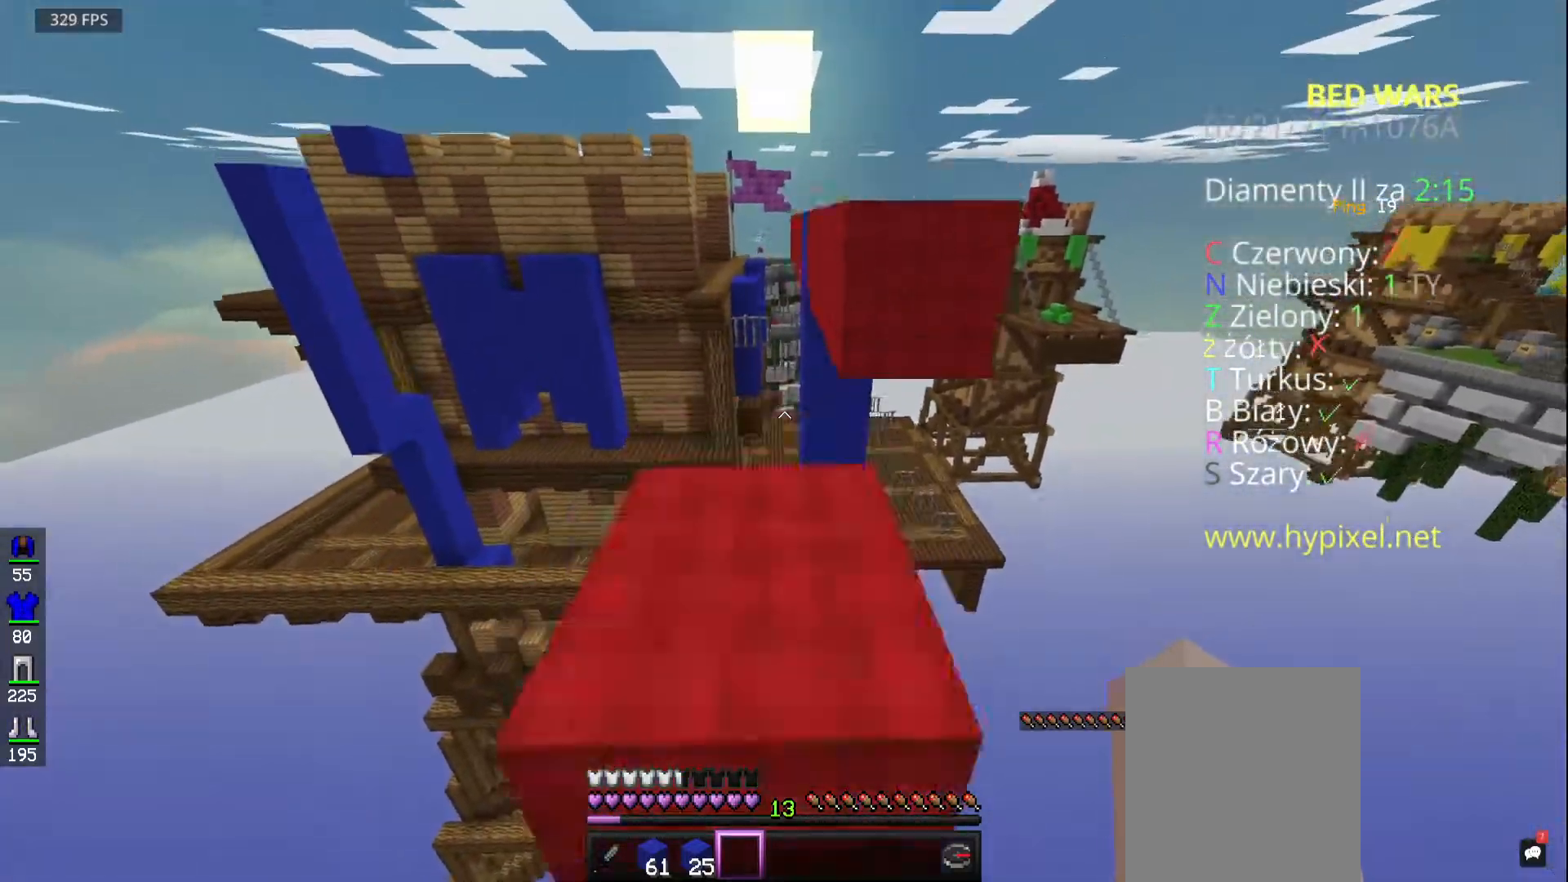
{"keys": ["space", "w"], "mouse": [], "events": [[233, "space", "up"], [483, "space", "down"]]}
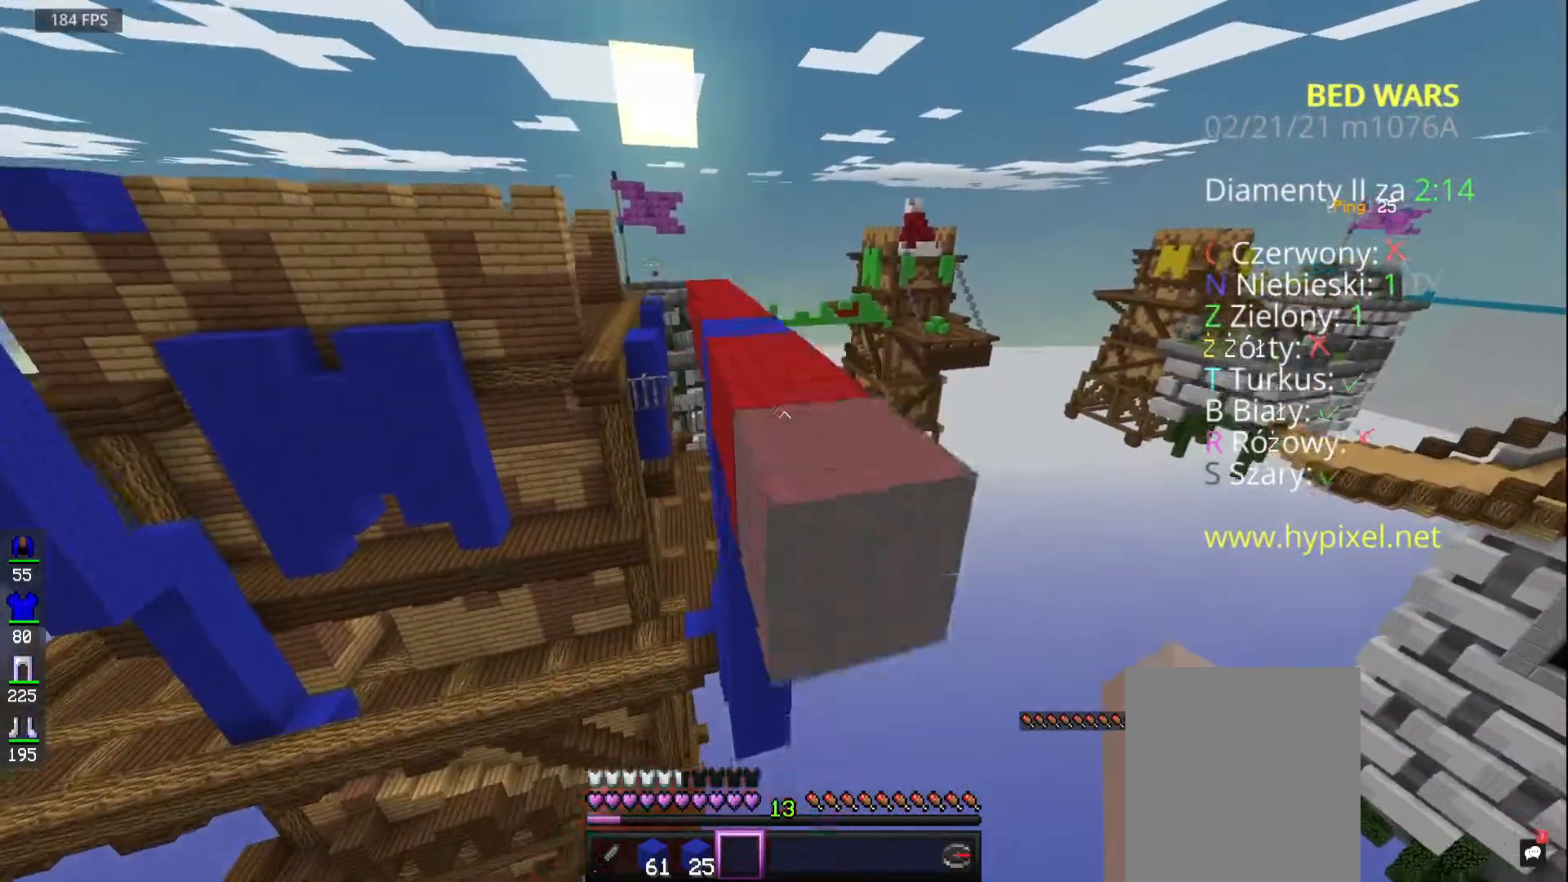
{"keys": ["w"], "mouse": [], "events": [[200, "space", "up"]]}
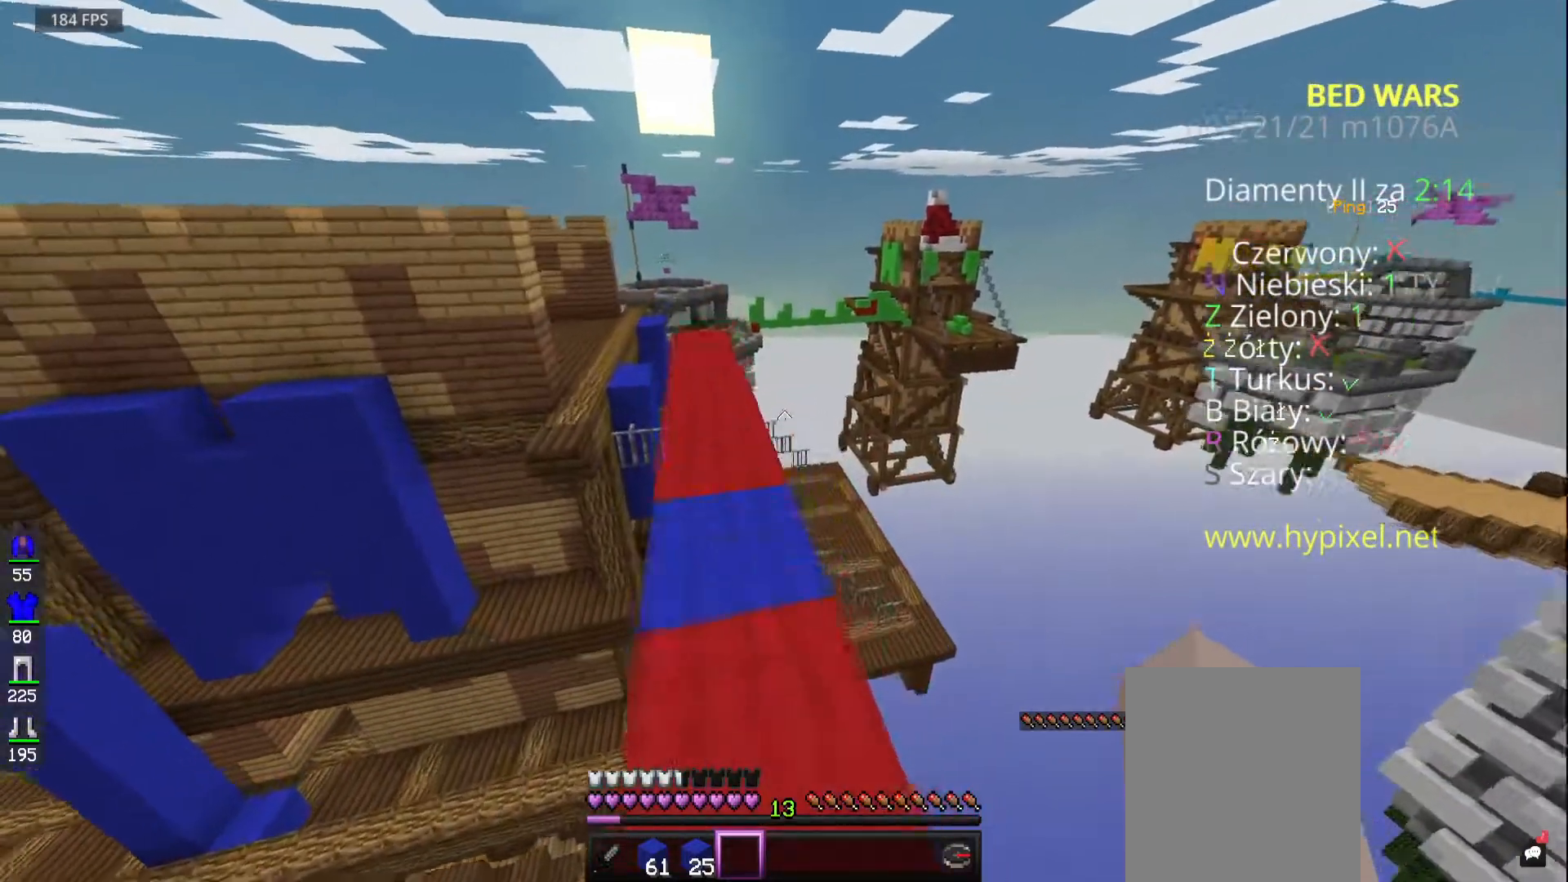
{"keys": ["a", "w"], "mouse": ["left"], "events": [[67, "mouse_left", "down"], [133, "space", "down"], [383, "space", "up"], [450, "a", "down"]]}
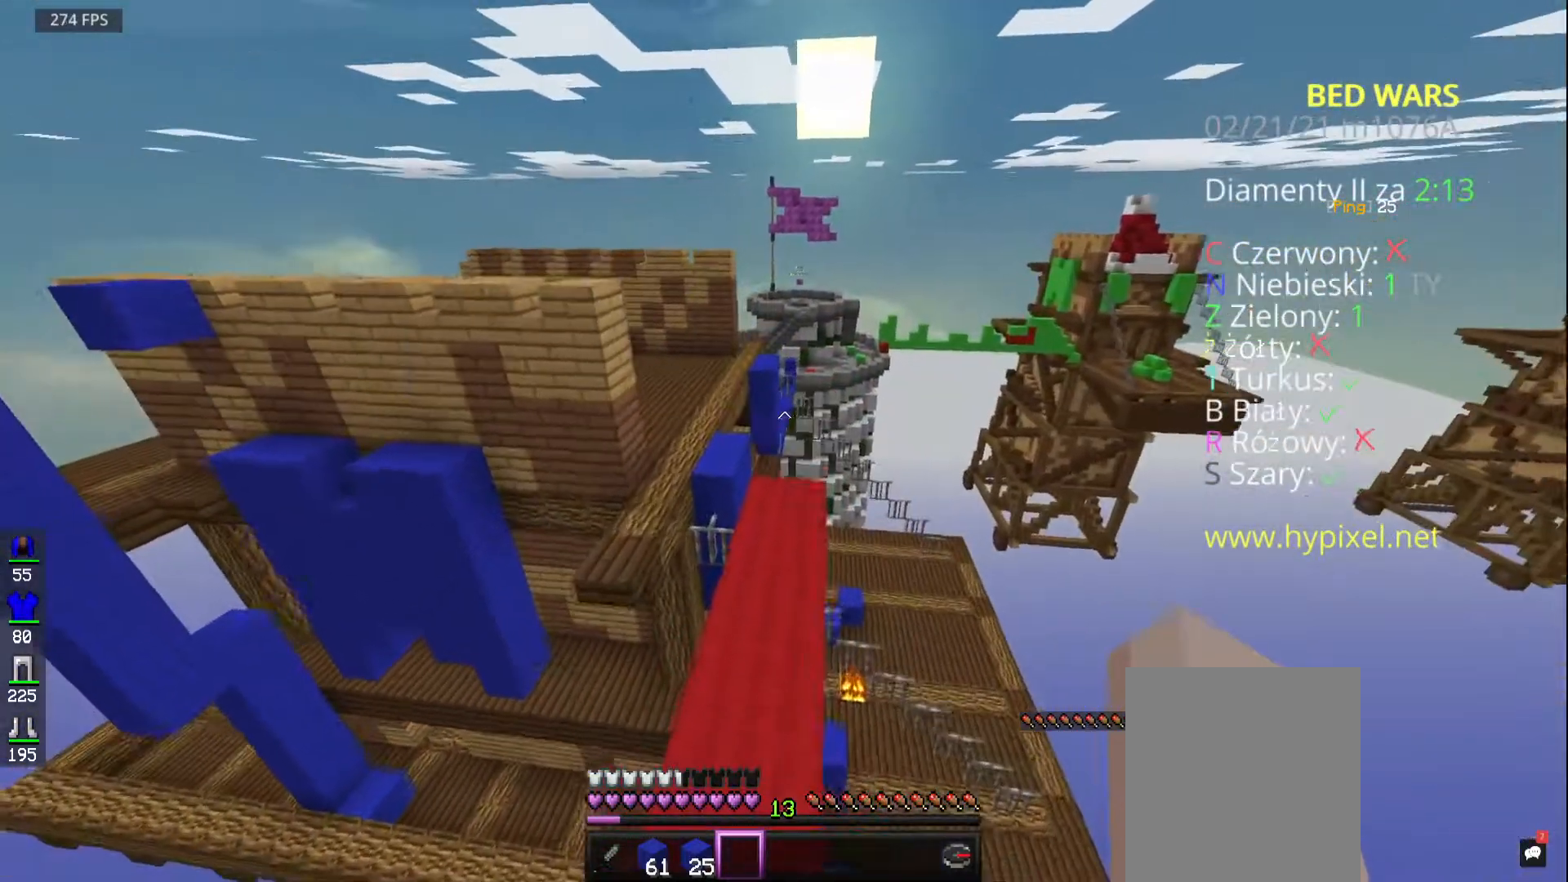
{"keys": ["w"], "mouse": [], "events": [[250, "a", "up"], [267, "mouse_left", "up"]]}
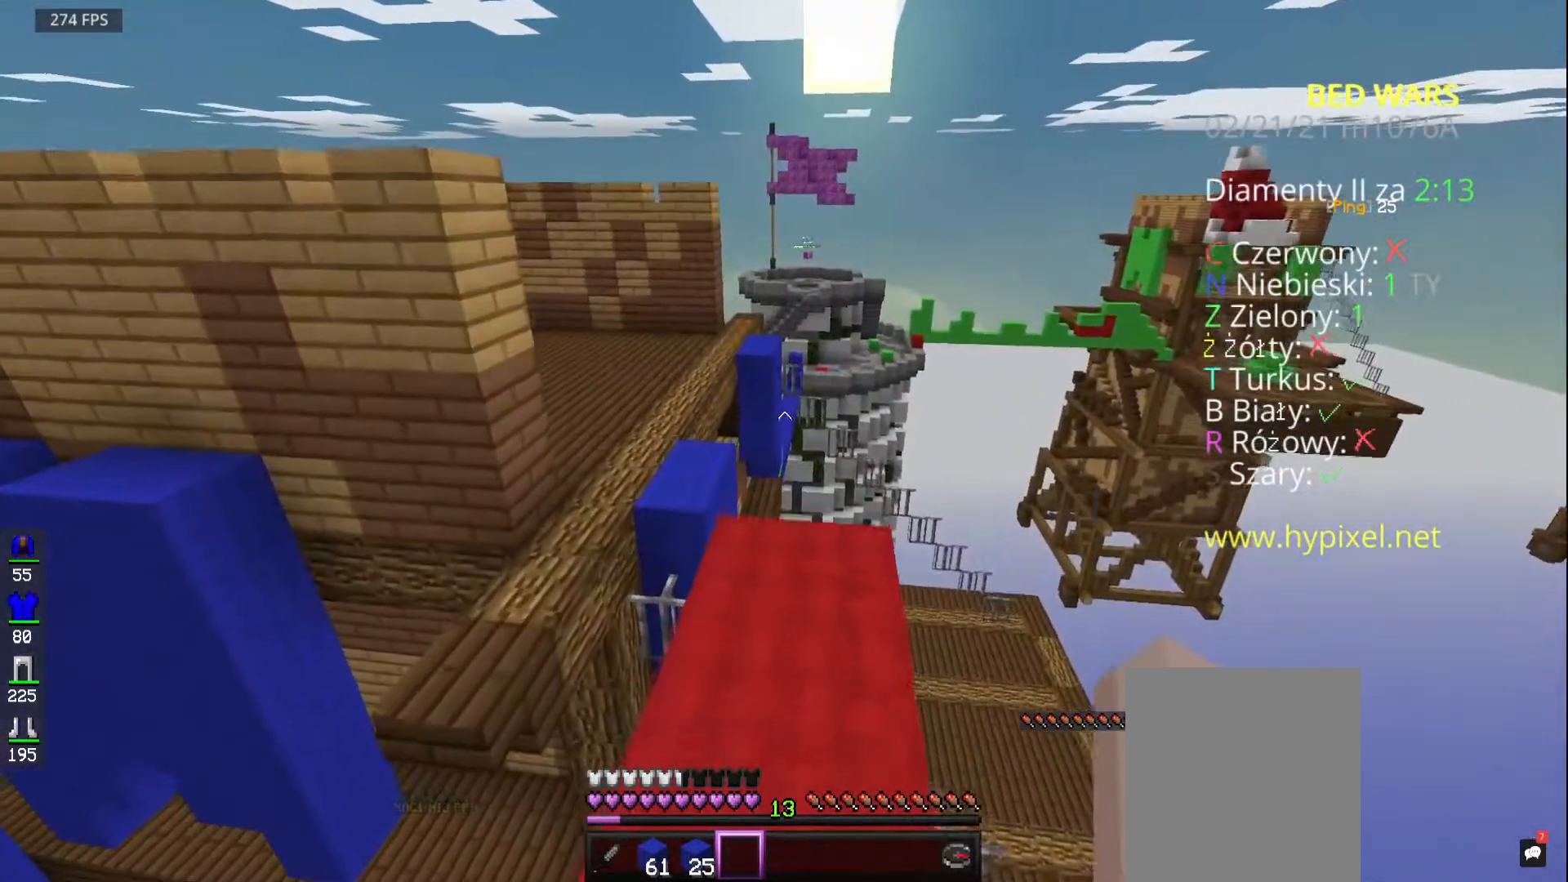
{"keys": ["w"], "mouse": [], "events": []}